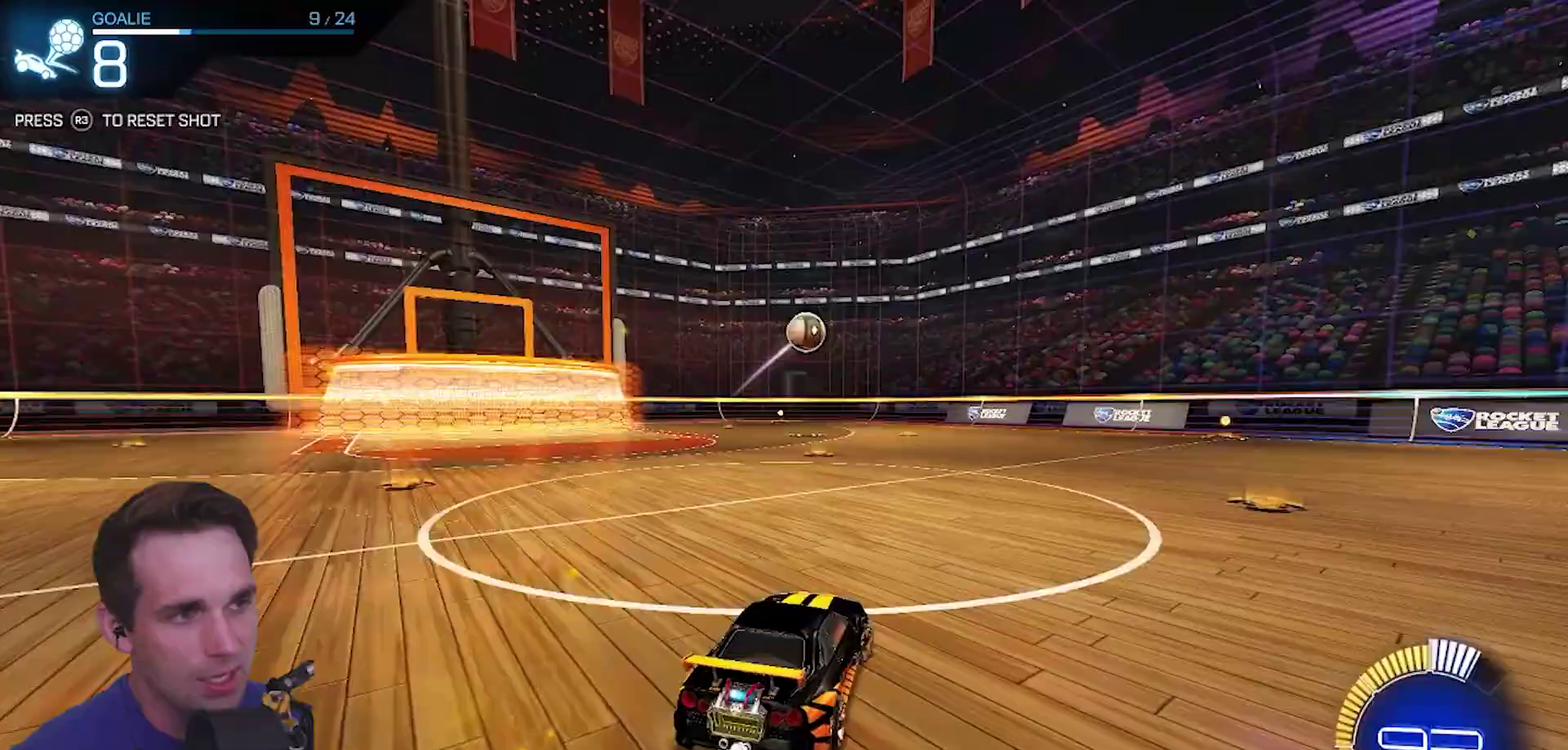
Gameplay with a controller (PlayStation layout); each line is a JSON object with the inputs held at the frame after it.
{"buttons": ["CIRCLE", "TRIANGLE", "R2"], "left_stick": "down-right", "right_stick": "center"}
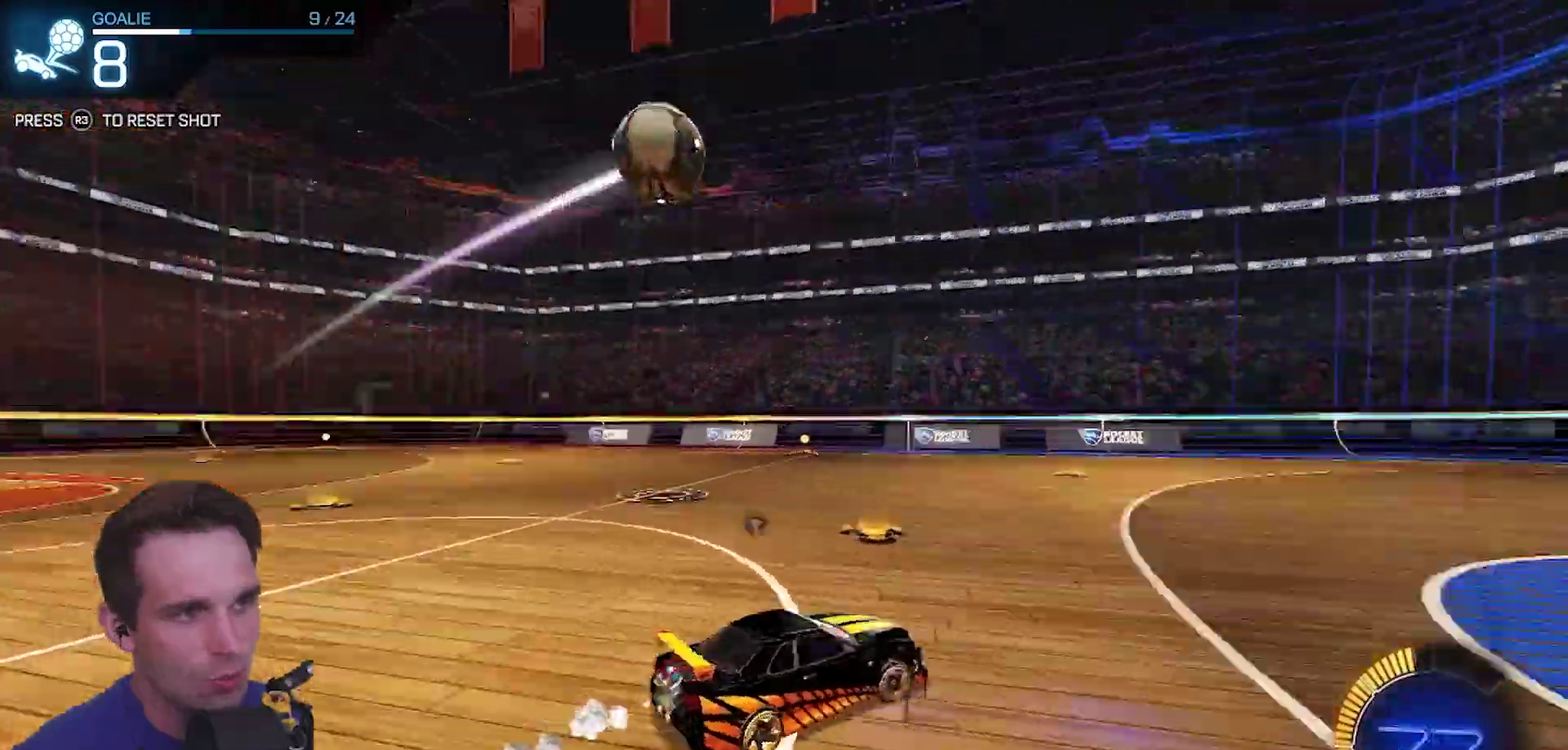
{"buttons": ["CIRCLE", "R2"], "left_stick": "right", "right_stick": "center"}
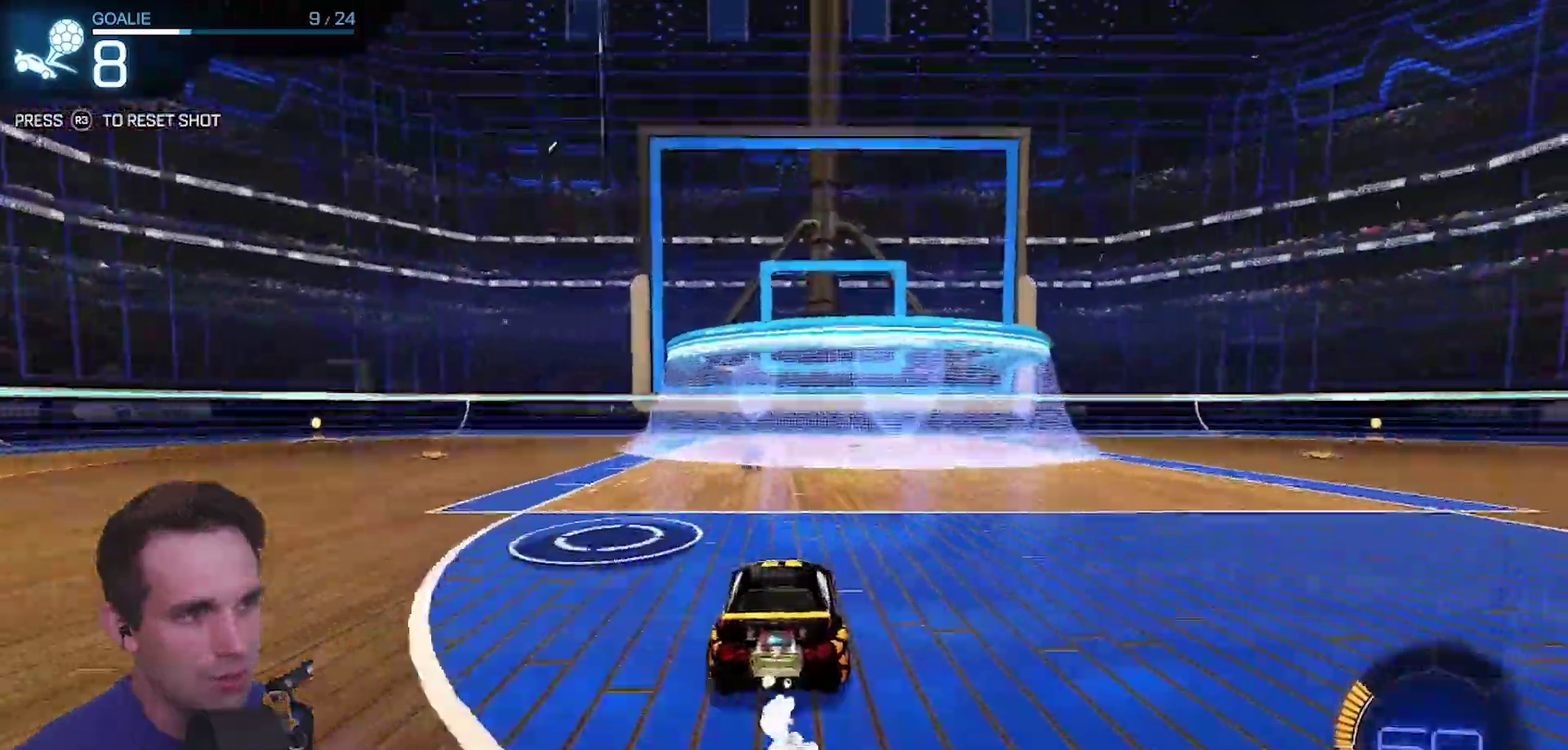
{"buttons": ["CROSS", "CIRCLE", "R2"], "left_stick": "down-right", "right_stick": "center"}
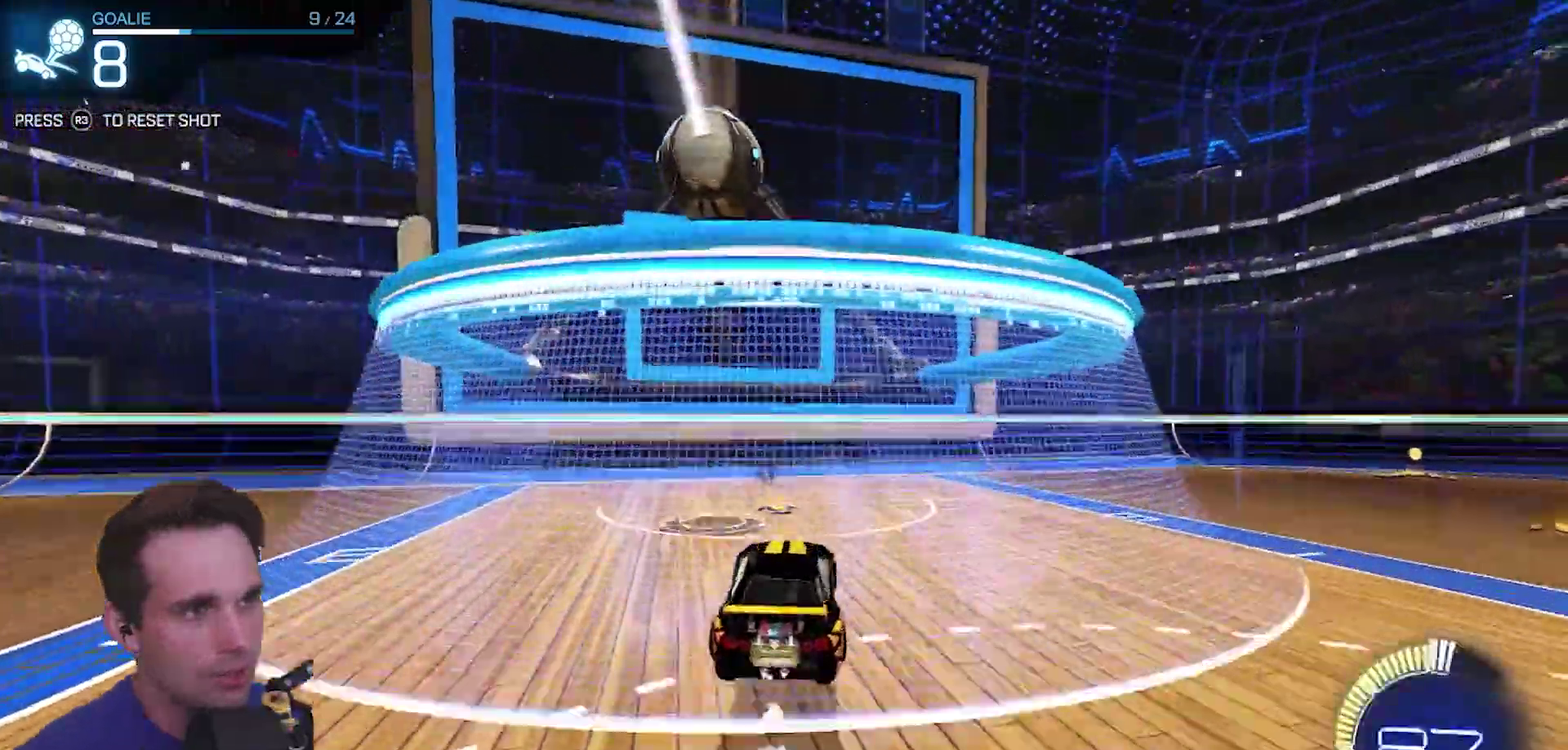
{"buttons": ["CROSS", "CIRCLE", "R2"], "left_stick": "center", "right_stick": "center"}
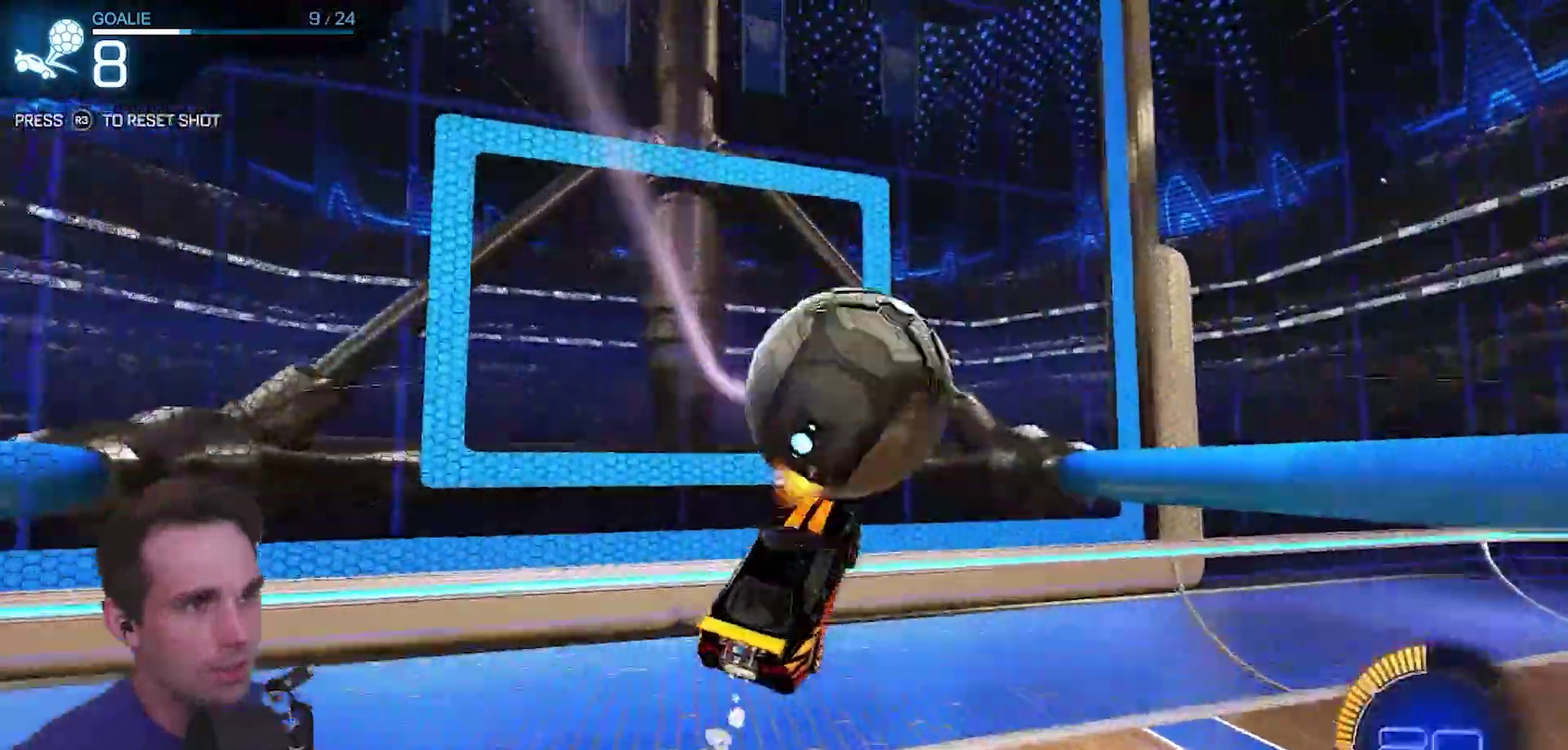
{"buttons": ["CIRCLE", "R2"], "left_stick": "right", "right_stick": "center"}
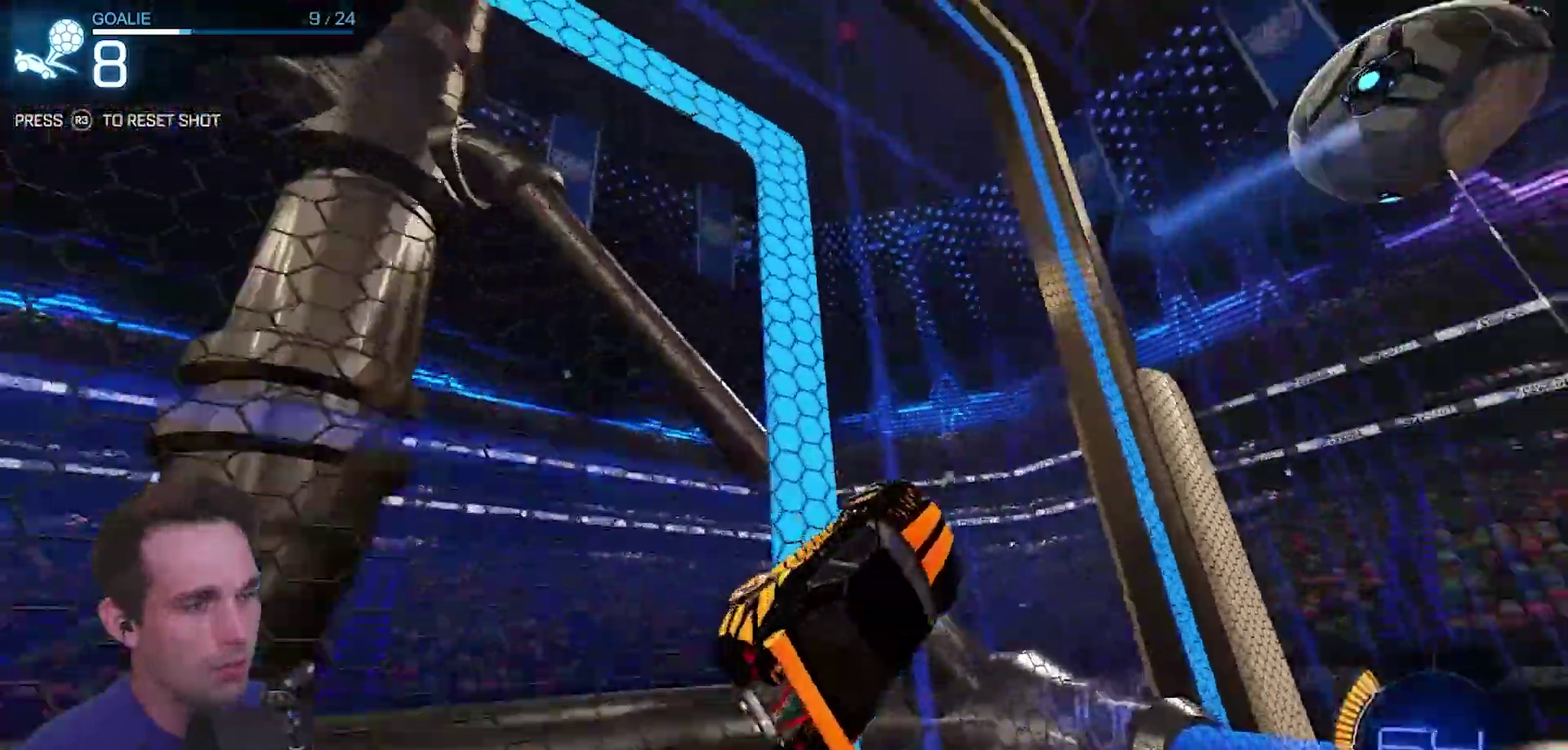
{"buttons": ["CROSS", "CIRCLE", "R2"], "left_stick": "down-left", "right_stick": "center"}
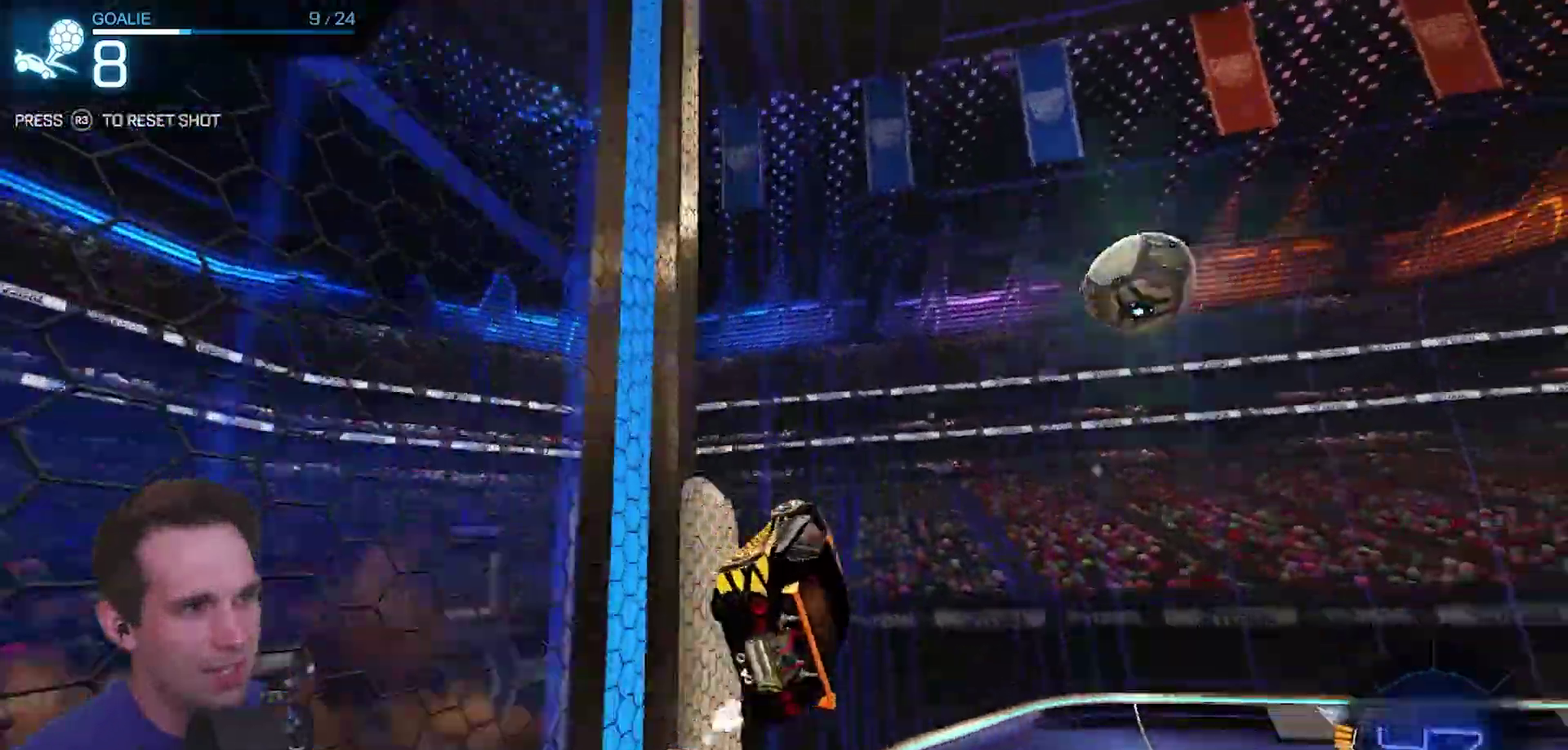
{"buttons": [], "left_stick": "down-right", "right_stick": "center"}
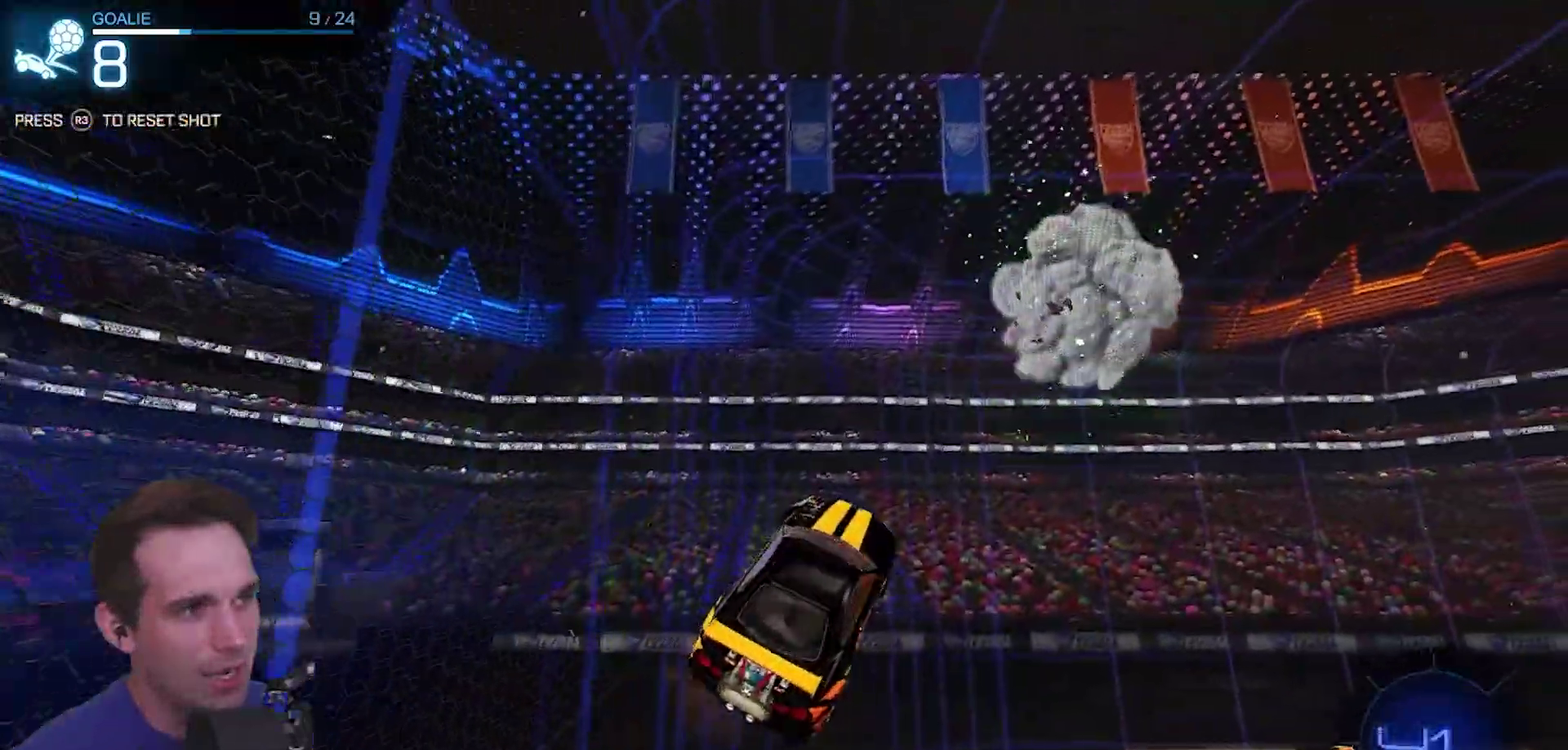
{"buttons": [], "left_stick": "right", "right_stick": "center"}